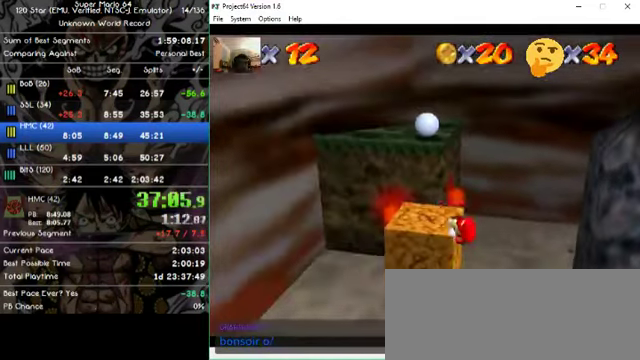
Gameplay with a controller (Nintendo layout); each line is a JSON object with the inputs held at the frame after it. "events" lists button and stick changes between this image and that frame as [ms after this image, input, new state], when the widget could be followed in between. Not read: A B L1 L3 R1 R3 X Y Z.
{"buttons": [], "left_stick": "center", "events": []}
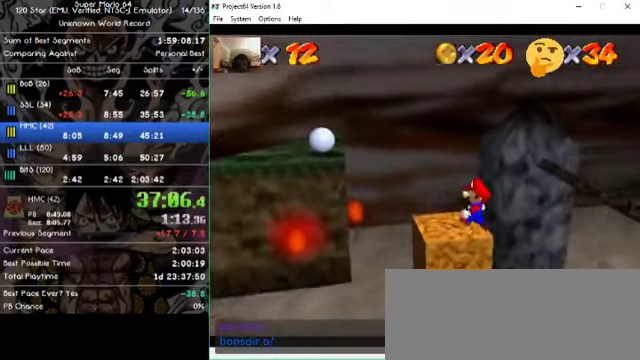
{"buttons": [], "left_stick": "center", "events": []}
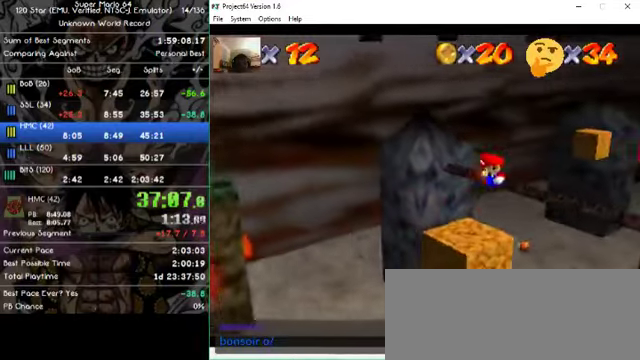
{"buttons": [], "left_stick": "up", "events": [[234, "left_stick", "up-left"], [300, "left_stick", "up"]]}
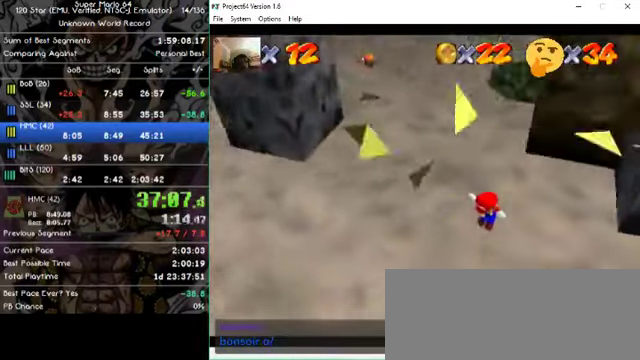
{"buttons": [], "left_stick": "left", "events": [[434, "left_stick", "left"]]}
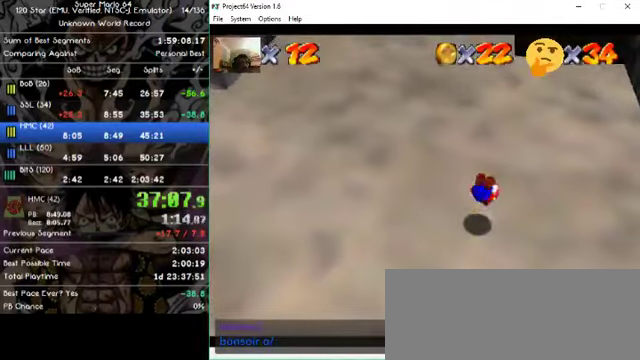
{"buttons": [], "left_stick": "left"}
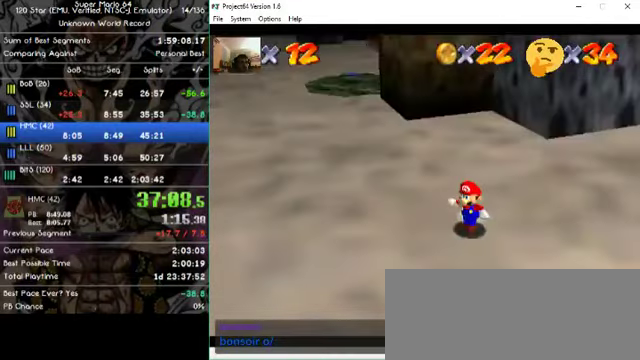
{"buttons": [], "left_stick": "center", "events": [[234, "left_stick", "center"]]}
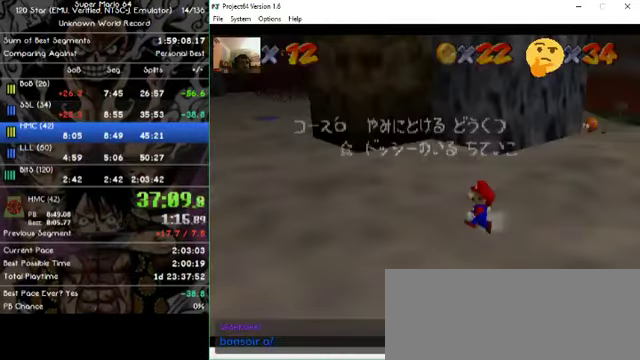
{"buttons": [], "left_stick": "left", "events": [[500, "left_stick", "left"]]}
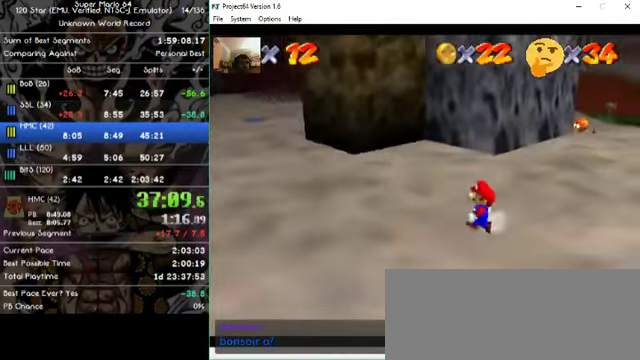
{"buttons": [], "left_stick": "left", "events": []}
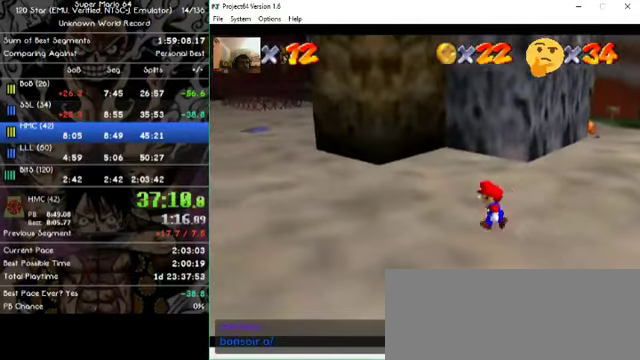
{"buttons": [], "left_stick": "up", "events": [[100, "left_stick", "up"]]}
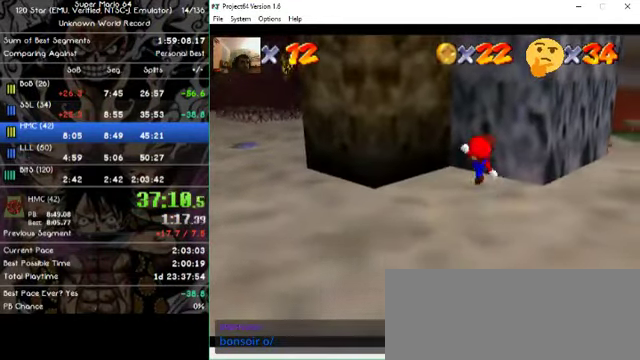
{"buttons": [], "left_stick": "up-left", "events": [[200, "left_stick", "up-left"]]}
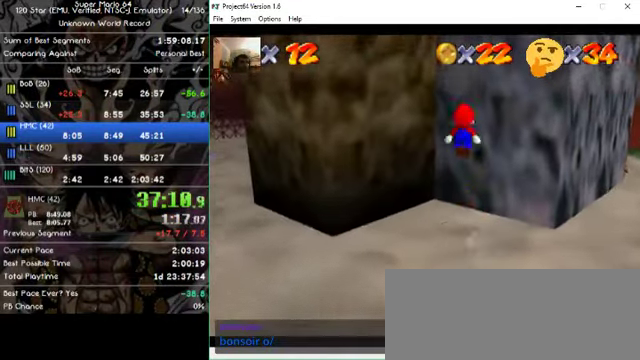
{"buttons": [], "left_stick": "up-right", "events": [[234, "left_stick", "up-right"]]}
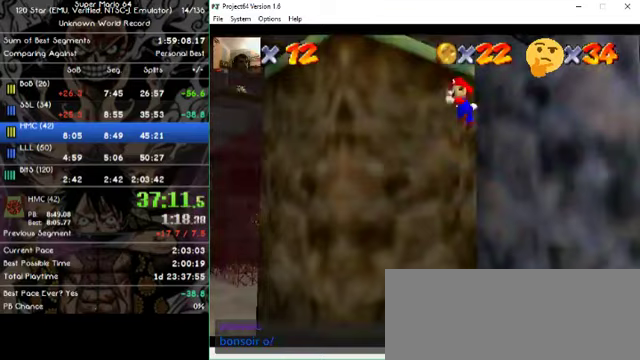
{"buttons": [], "left_stick": "left", "events": [[267, "left_stick", "up"], [400, "left_stick", "up-left"], [500, "left_stick", "left"]]}
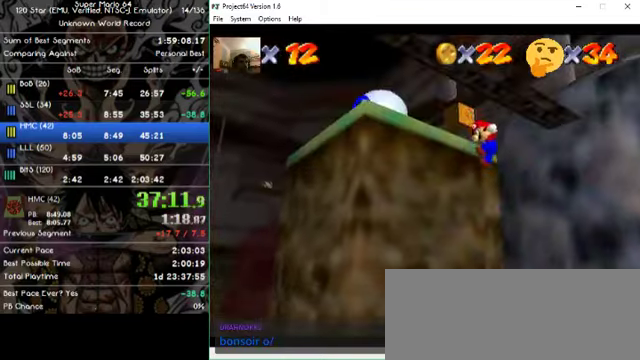
{"buttons": [], "left_stick": "center", "events": [[100, "left_stick", "center"]]}
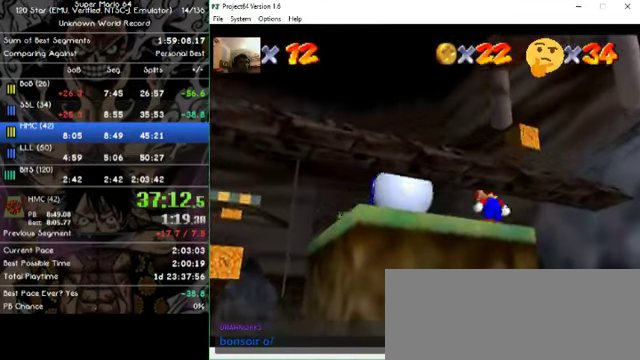
{"buttons": [], "left_stick": "left", "events": [[367, "left_stick", "left"]]}
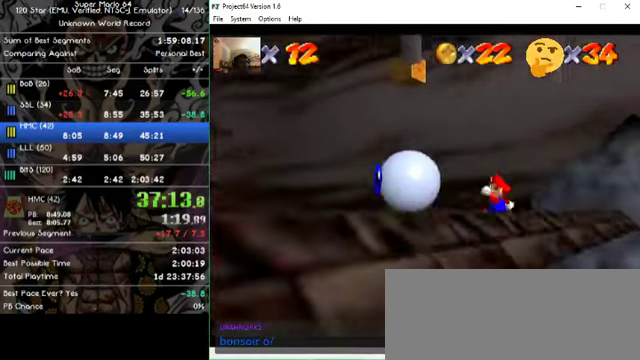
{"buttons": [], "left_stick": "center", "events": [[500, "left_stick", "center"]]}
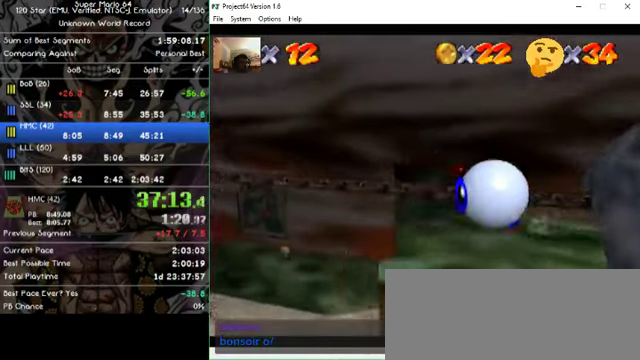
{"buttons": [], "left_stick": "center", "events": [[200, "left_stick", "down"], [467, "left_stick", "center"]]}